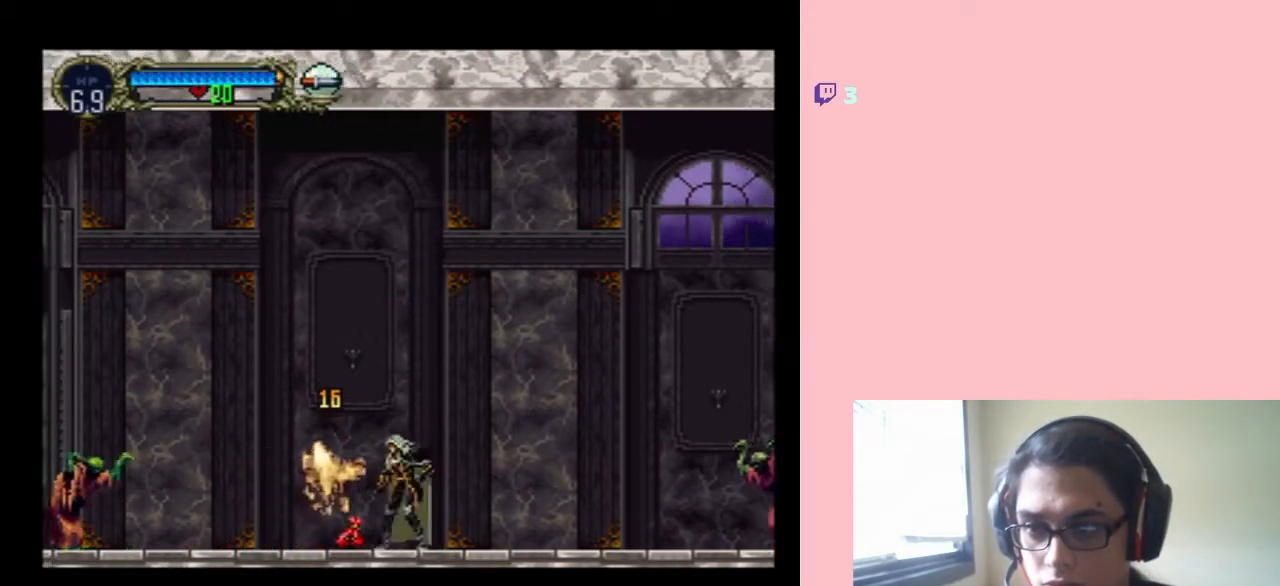
Gameplay with a controller (Nintendo layout); each line is a JSON object with the inputs held at the frame after it. "events" lists button and stick changes between this image and that frame as [ms after this image, input, new state], when the widget could be followed in between. Not read: L3 R3.
{"buttons": ["DPAD_LEFT"], "left_stick": "center", "right_stick": "center", "events": []}
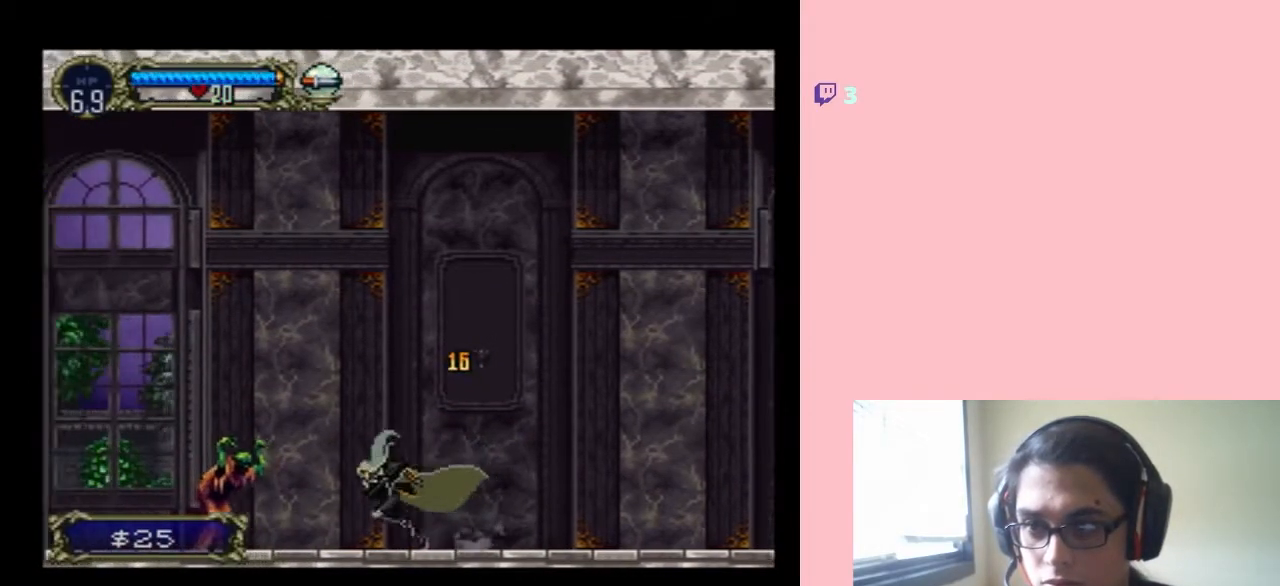
{"buttons": [], "left_stick": "center", "right_stick": "center", "events": [[233, "DPAD_LEFT", "up"], [233, "Y", "down"], [350, "Y", "up"]]}
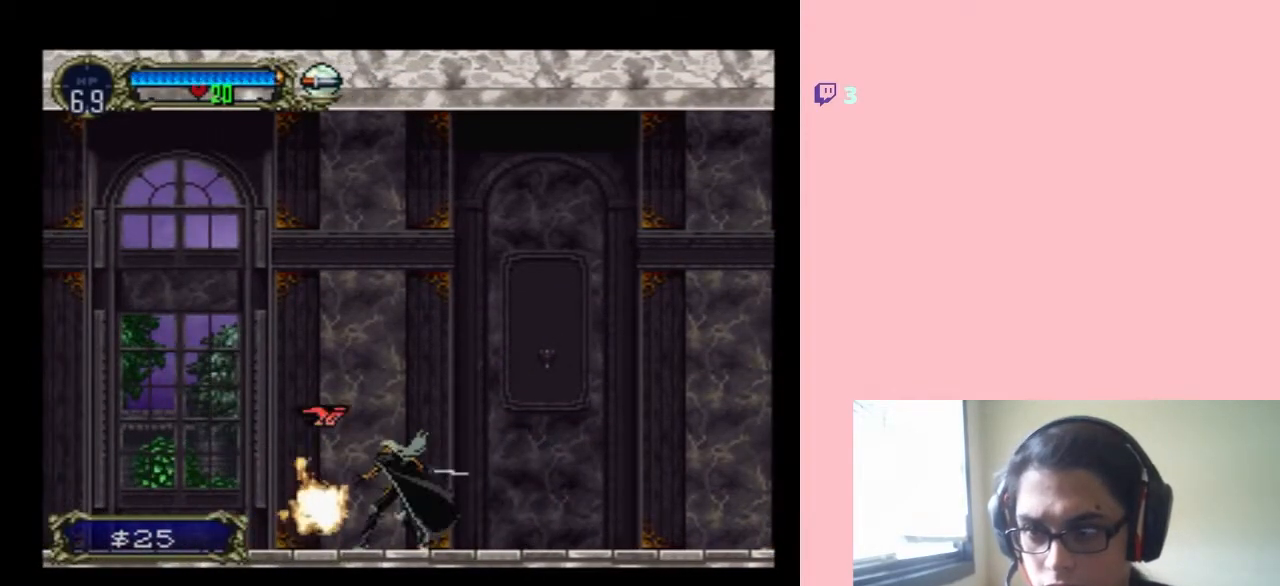
{"buttons": ["DPAD_LEFT"], "left_stick": "center", "right_stick": "center", "events": [[167, "DPAD_LEFT", "down"]]}
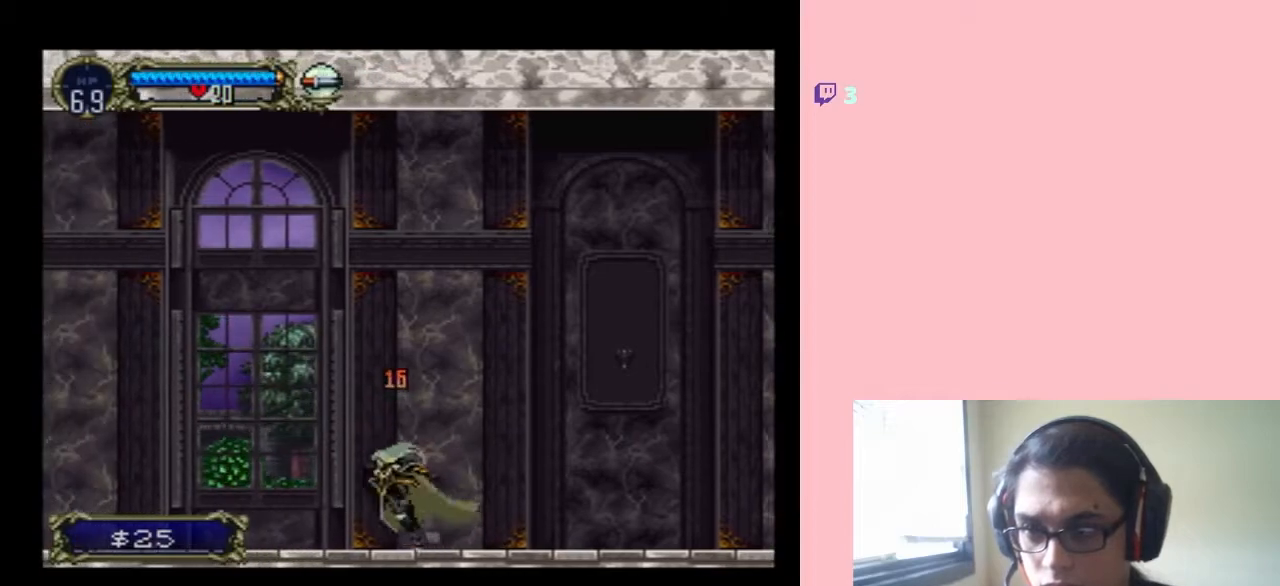
{"buttons": ["DPAD_LEFT"], "left_stick": "center", "right_stick": "center", "events": []}
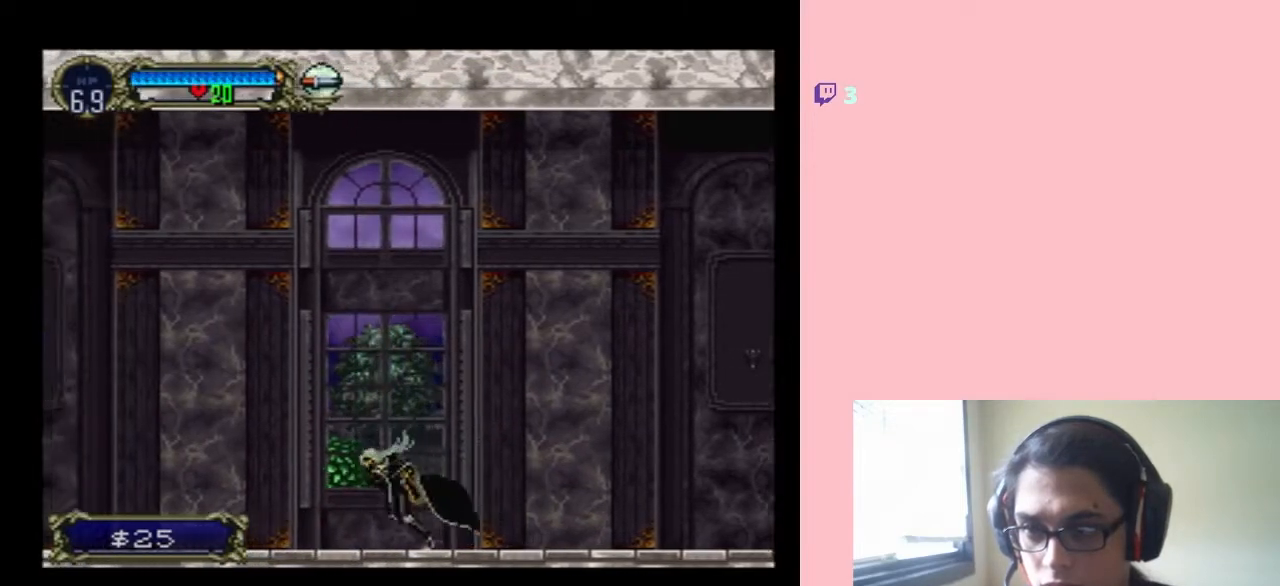
{"buttons": ["DPAD_LEFT"], "left_stick": "center", "right_stick": "center", "events": []}
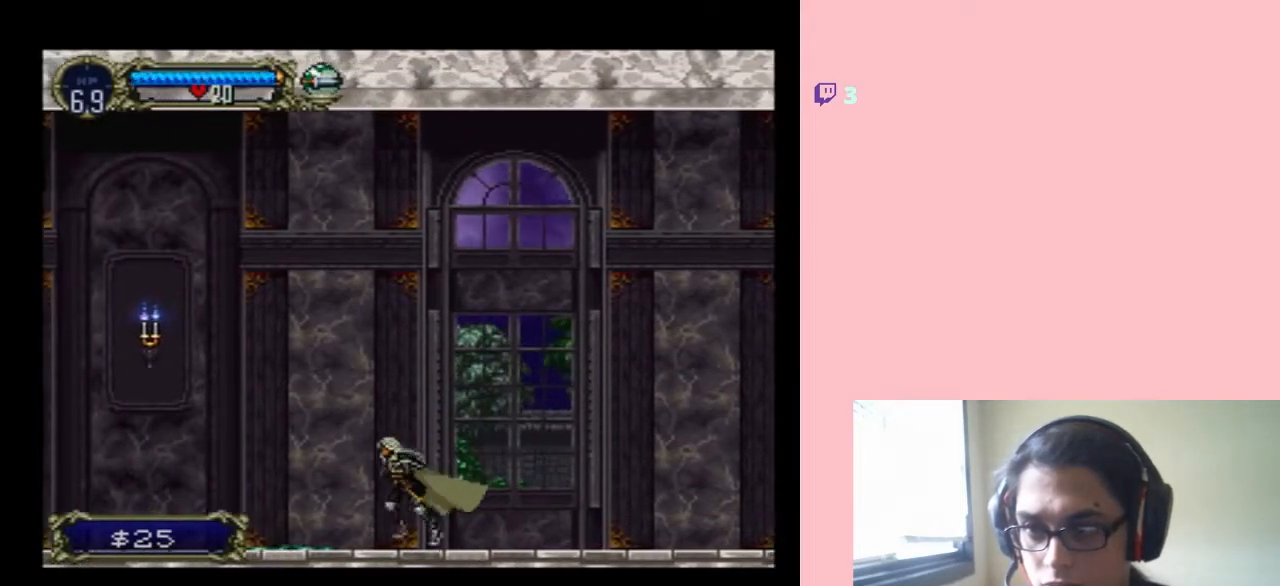
{"buttons": ["B", "Y", "DPAD_LEFT"], "left_stick": "center", "right_stick": "center", "events": [[350, "B", "down"], [483, "Y", "down"]]}
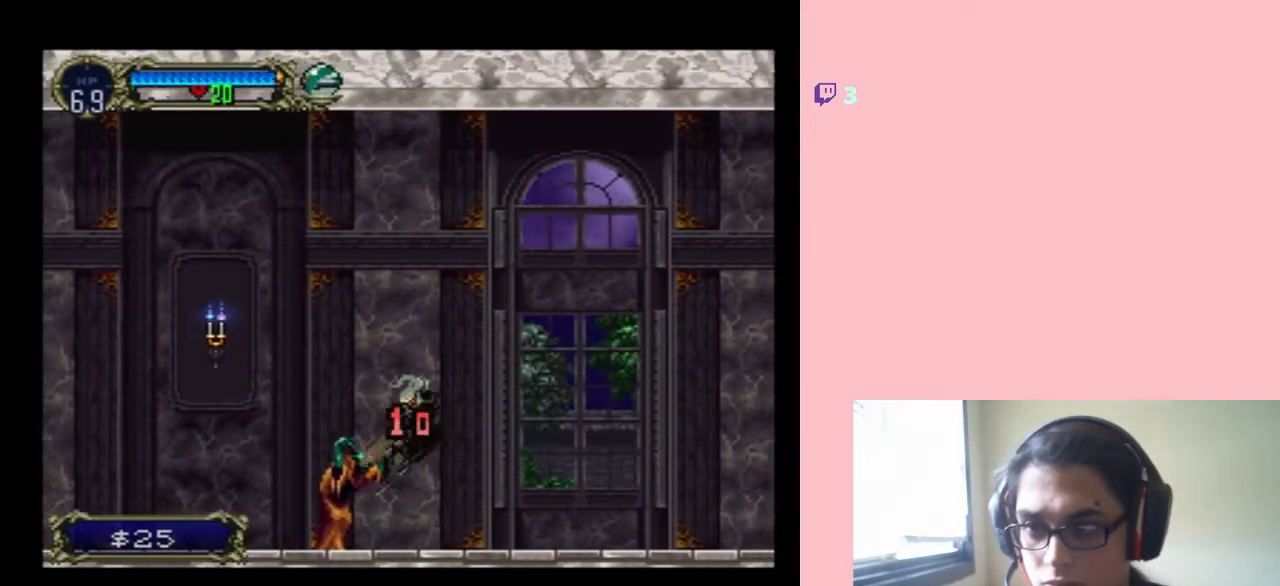
{"buttons": ["DPAD_LEFT"], "left_stick": "center", "right_stick": "center", "events": [[250, "B", "up"], [283, "Y", "up"]]}
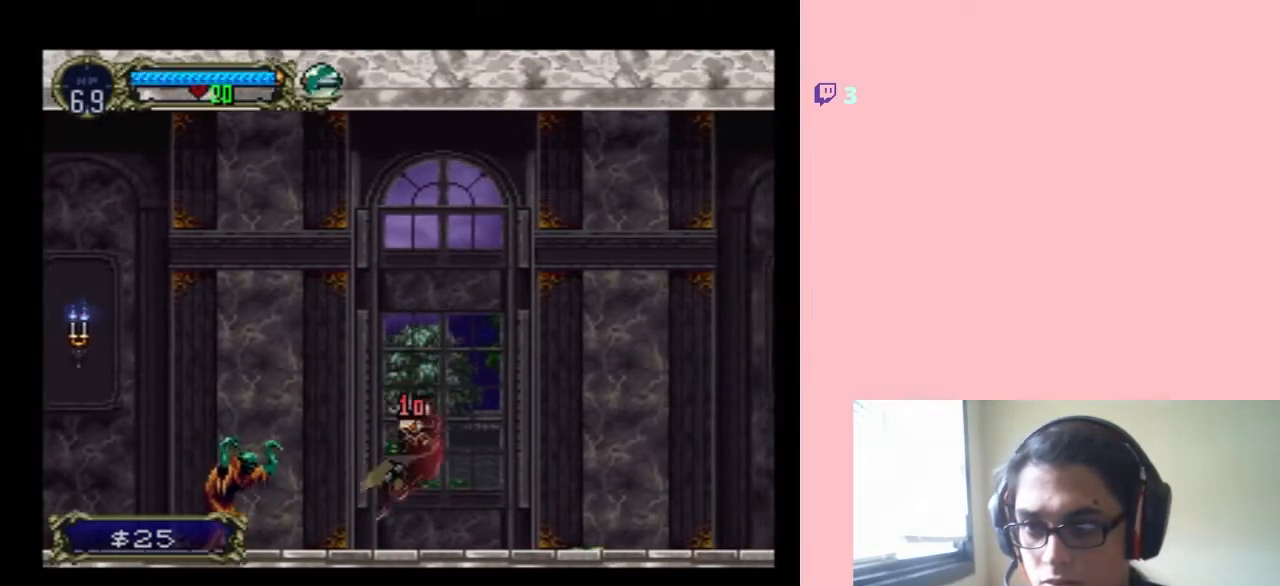
{"buttons": ["DPAD_LEFT"], "left_stick": "center", "right_stick": "center", "events": [[200, "DPAD_LEFT", "up"], [267, "DPAD_UP", "down"], [350, "DPAD_LEFT", "down"], [350, "DPAD_UP", "up"]]}
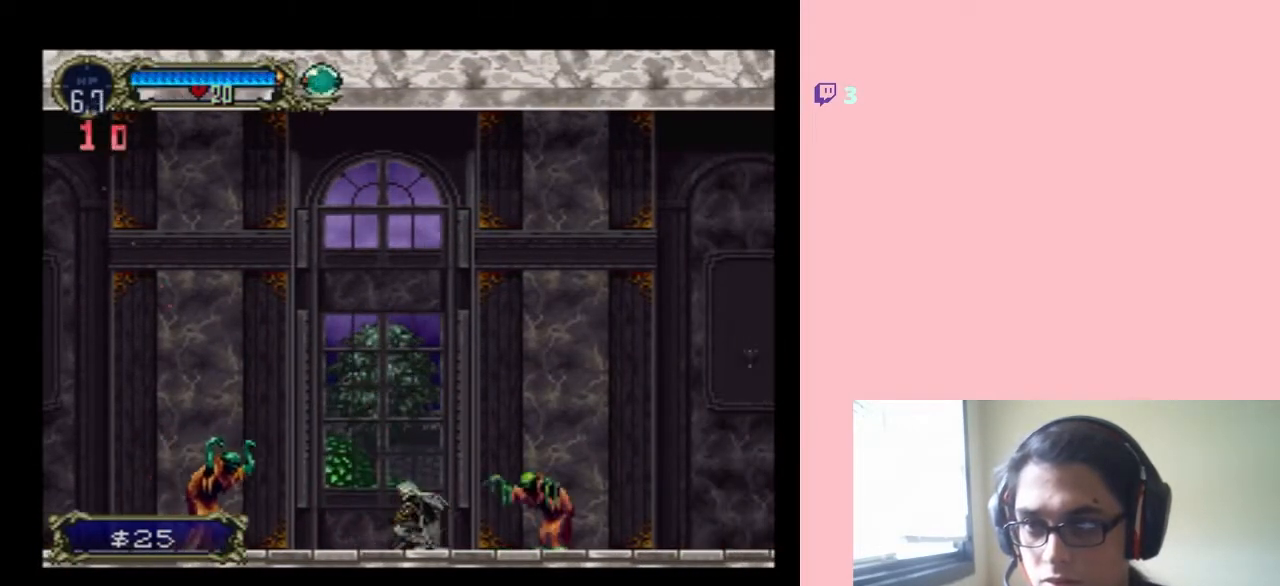
{"buttons": ["DPAD_LEFT"], "left_stick": "center", "right_stick": "center", "events": [[317, "Y", "down"], [500, "Y", "up"]]}
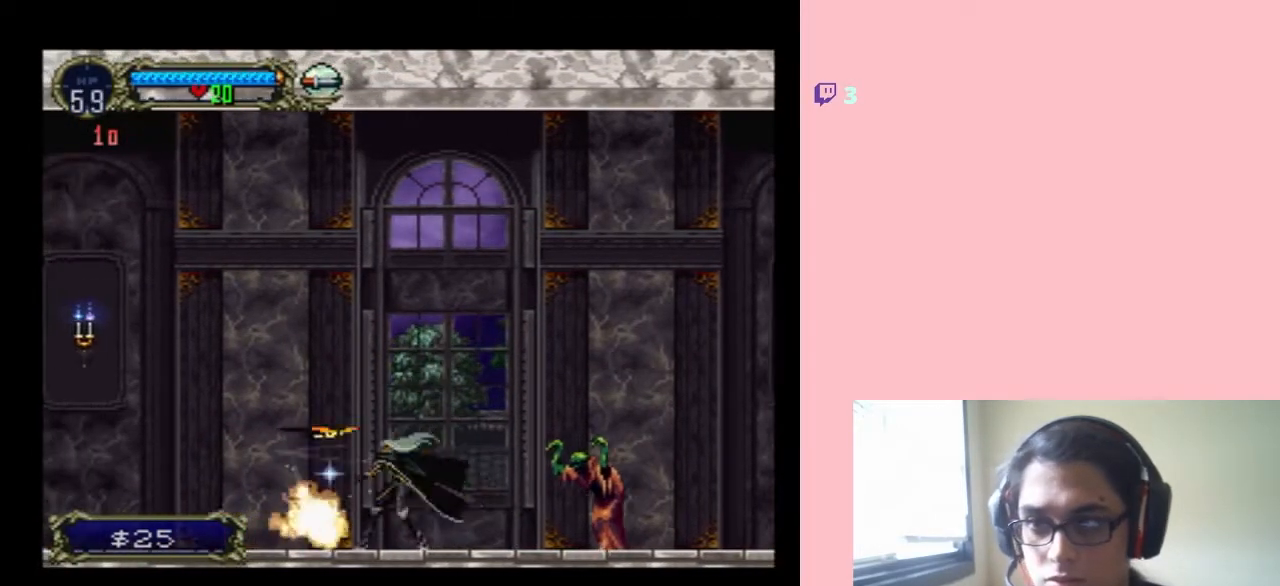
{"buttons": ["DPAD_RIGHT"], "left_stick": "center", "right_stick": "center", "events": [[483, "DPAD_LEFT", "up"], [483, "DPAD_RIGHT", "down"]]}
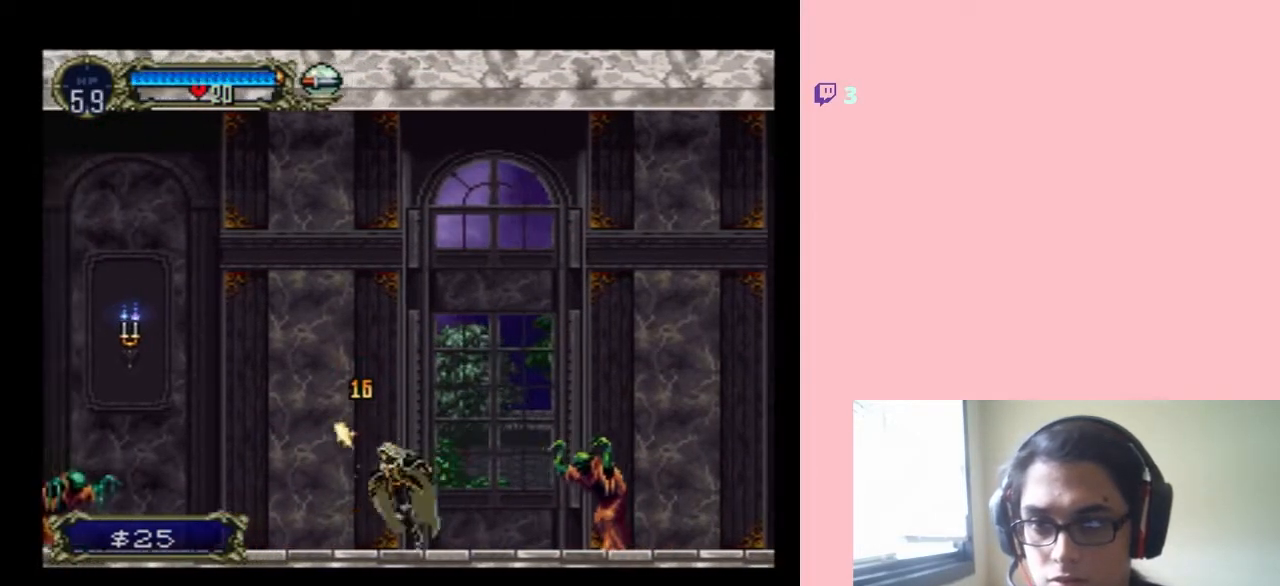
{"buttons": ["DPAD_LEFT"], "left_stick": "center", "right_stick": "center", "events": [[167, "Y", "down"], [283, "DPAD_RIGHT", "up"], [317, "Y", "up"], [383, "DPAD_LEFT", "down"]]}
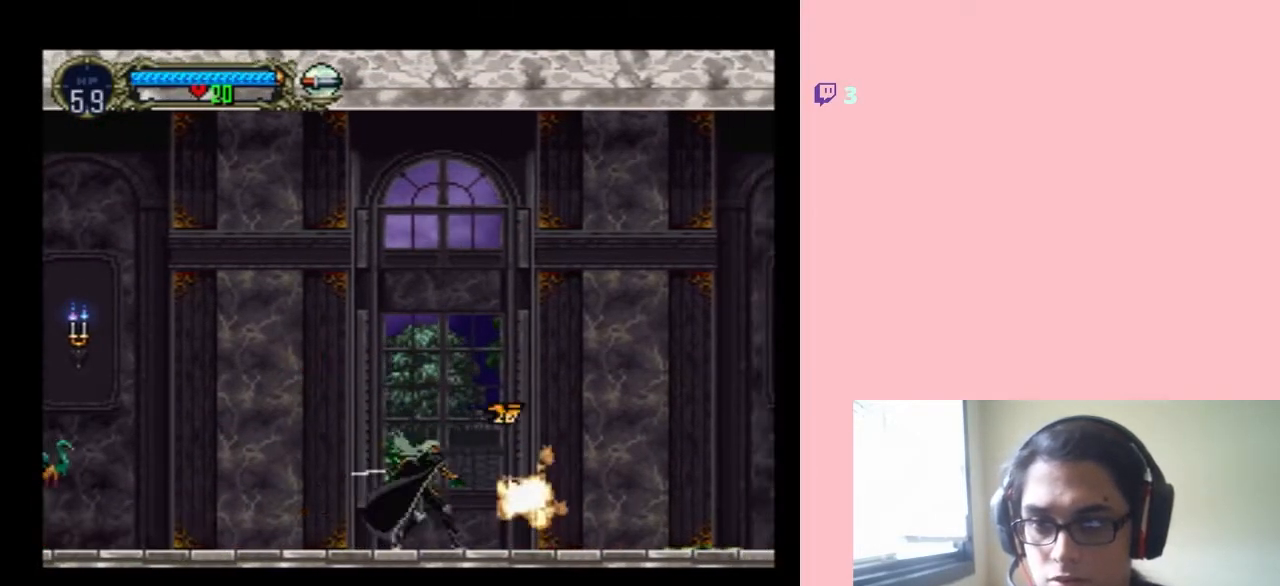
{"buttons": ["Y", "DPAD_UP"], "left_stick": "center", "right_stick": "center", "events": [[417, "DPAD_LEFT", "up"], [417, "DPAD_UP", "down"], [500, "Y", "down"]]}
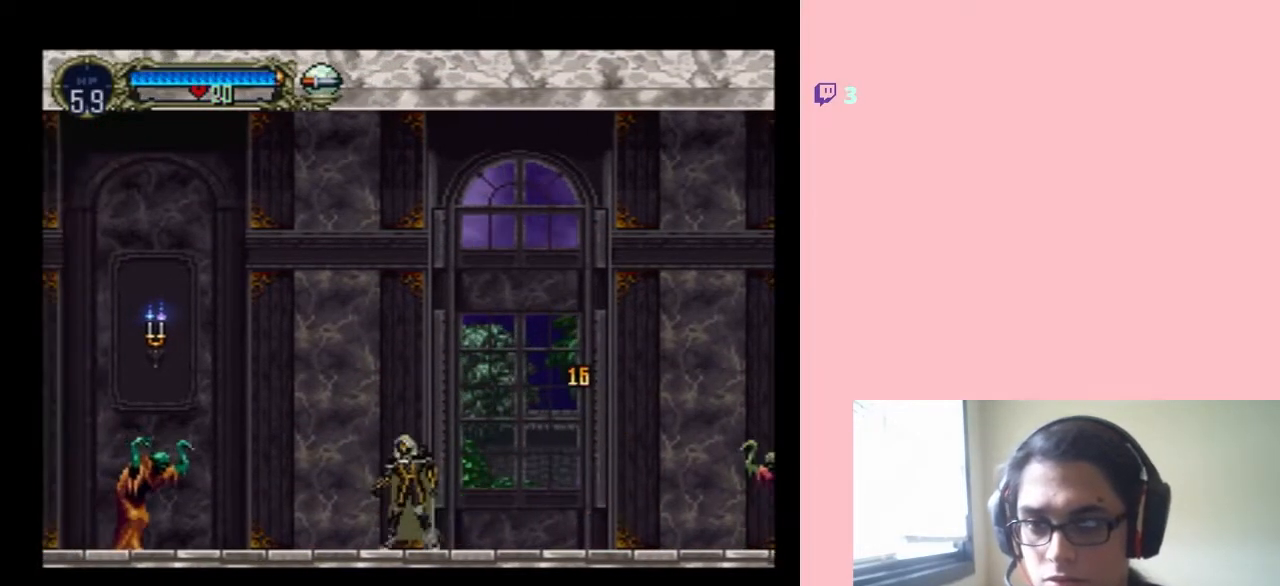
{"buttons": ["DPAD_UP"], "left_stick": "center", "right_stick": "center", "events": [[100, "Y", "up"], [133, "DPAD_LEFT", "down"], [133, "DPAD_UP", "up"], [317, "DPAD_LEFT", "up"], [317, "DPAD_RIGHT", "down"], [467, "DPAD_RIGHT", "up"], [467, "DPAD_UP", "down"]]}
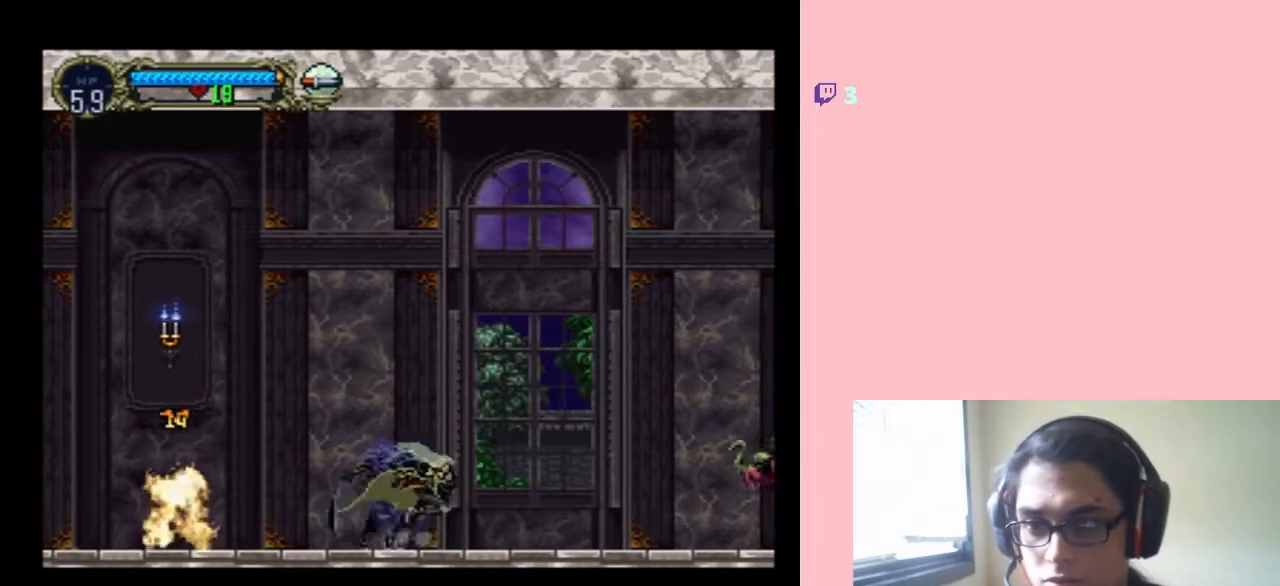
{"buttons": ["DPAD_LEFT"], "left_stick": "center", "right_stick": "center", "events": [[50, "Y", "down"], [200, "Y", "up"], [267, "DPAD_LEFT", "down"], [267, "DPAD_UP", "up"]]}
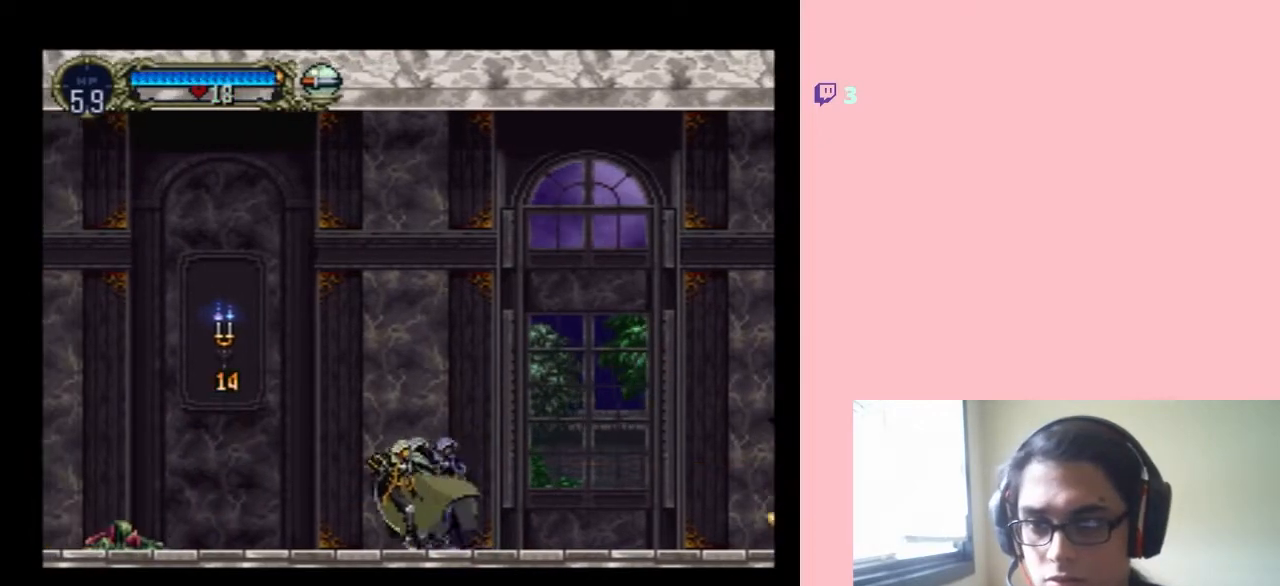
{"buttons": [], "left_stick": "center", "right_stick": "center", "events": [[133, "B", "down"], [283, "Y", "down"], [317, "B", "up"], [367, "DPAD_LEFT", "up"], [367, "Y", "up"]]}
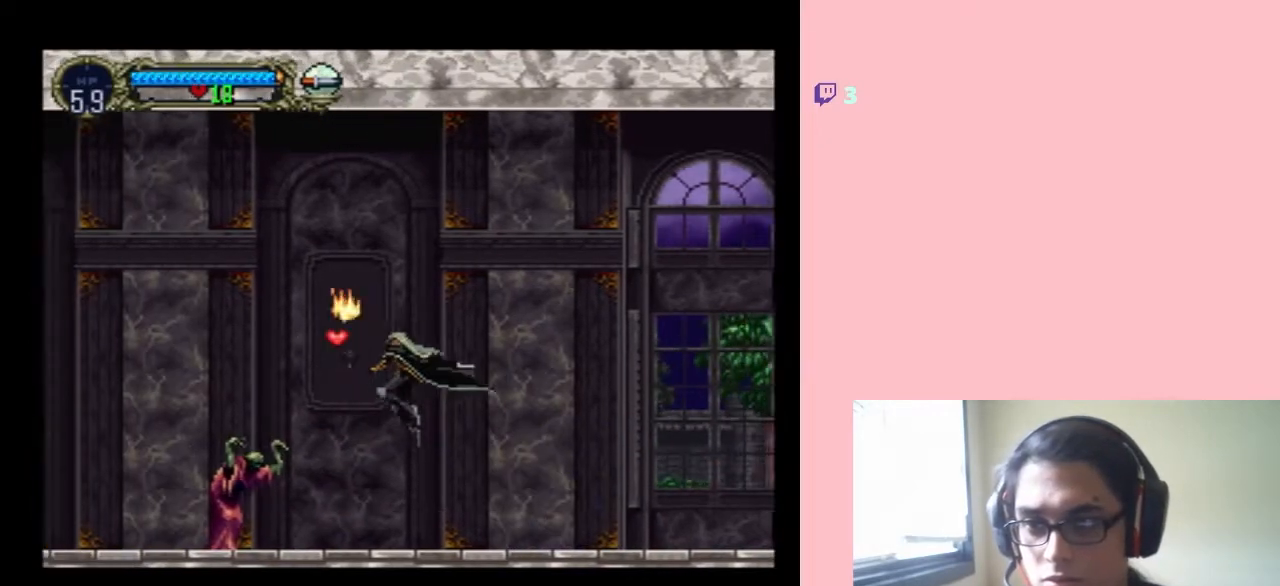
{"buttons": ["DPAD_LEFT"], "left_stick": "center", "right_stick": "center", "events": [[17, "DPAD_RIGHT", "down"], [233, "DPAD_RIGHT", "up"], [317, "DPAD_LEFT", "down"]]}
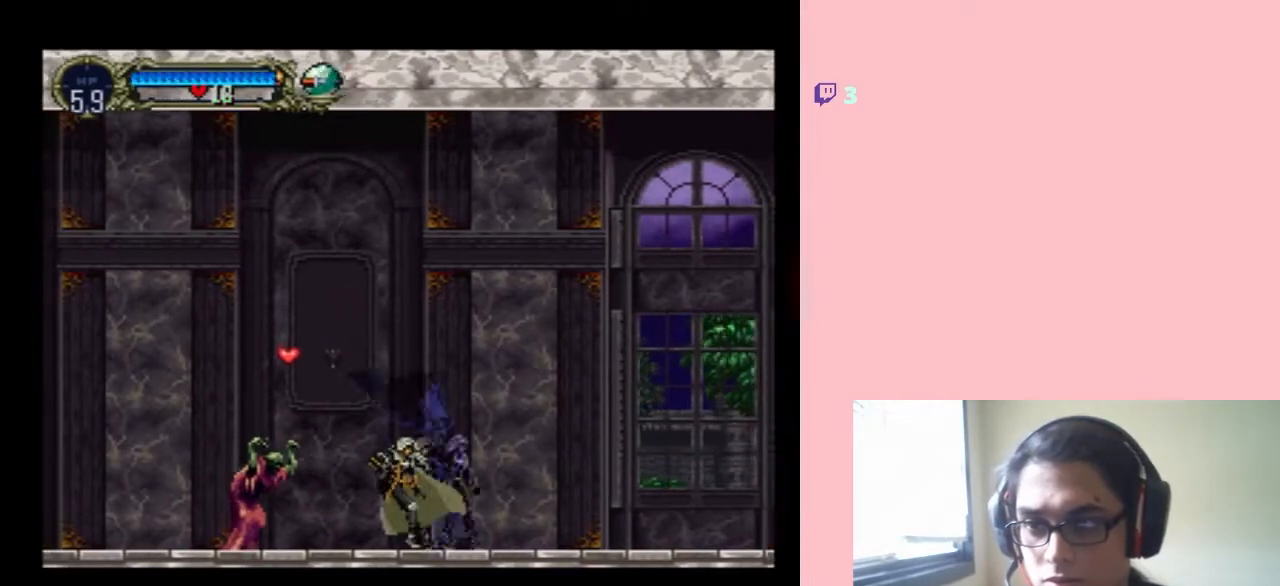
{"buttons": [], "left_stick": "center", "right_stick": "center", "events": [[33, "Y", "down"], [67, "DPAD_LEFT", "up"], [167, "DPAD_DOWN", "down"], [183, "Y", "up"], [483, "DPAD_DOWN", "up"]]}
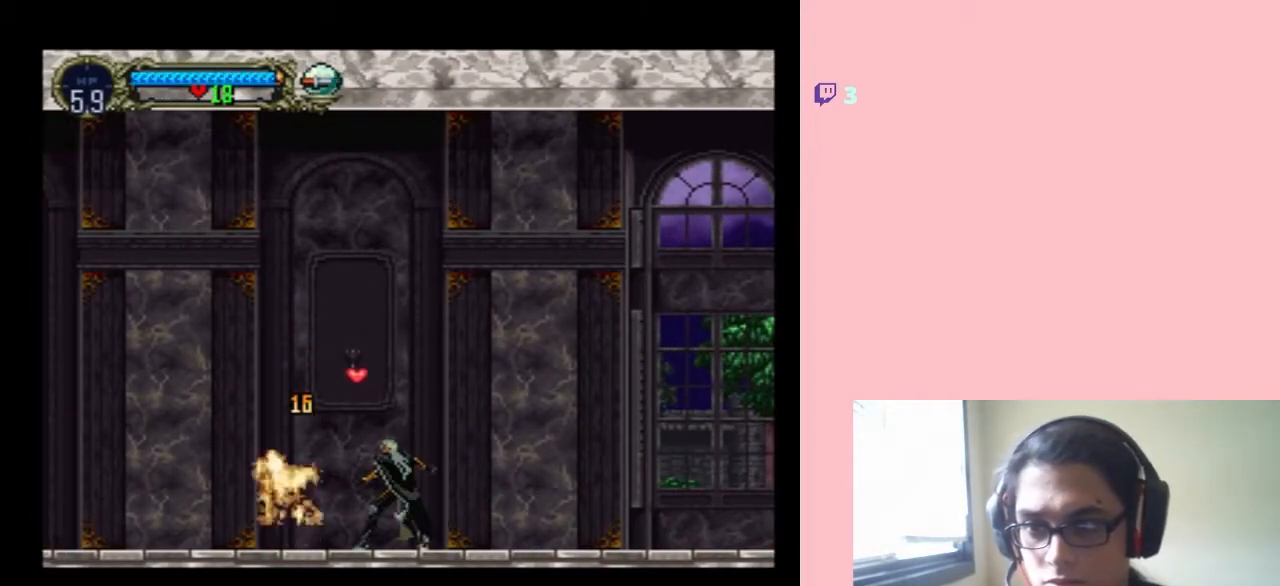
{"buttons": ["B", "DPAD_LEFT"], "left_stick": "center", "right_stick": "center", "events": [[67, "B", "down"], [67, "DPAD_LEFT", "down"]]}
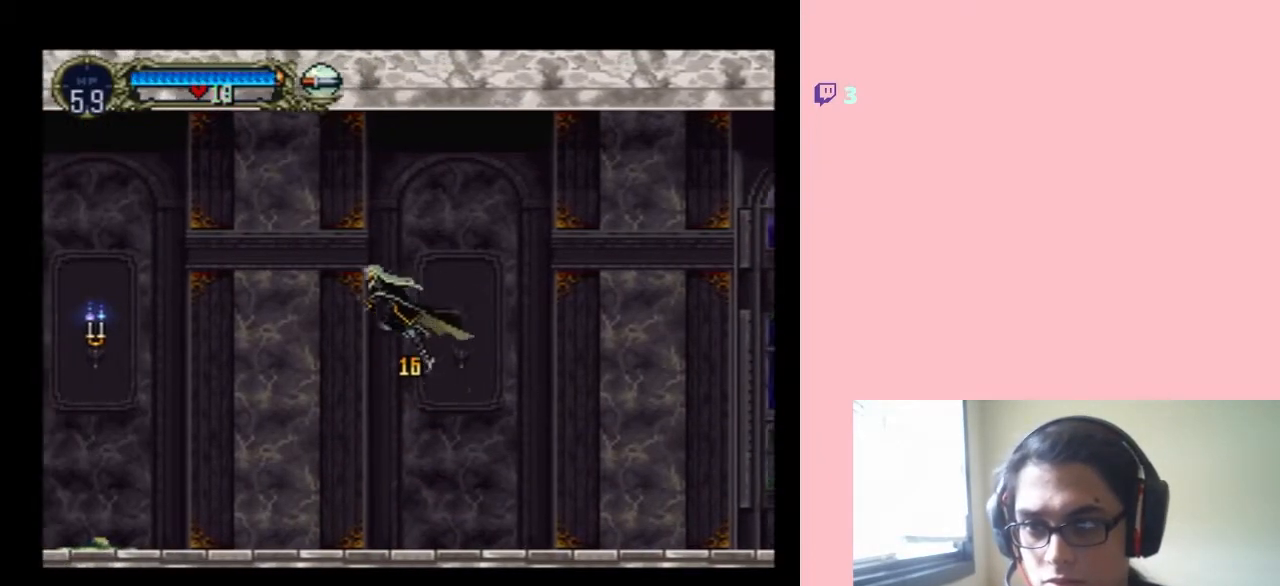
{"buttons": ["DPAD_LEFT"], "left_stick": "center", "right_stick": "center", "events": [[317, "B", "up"]]}
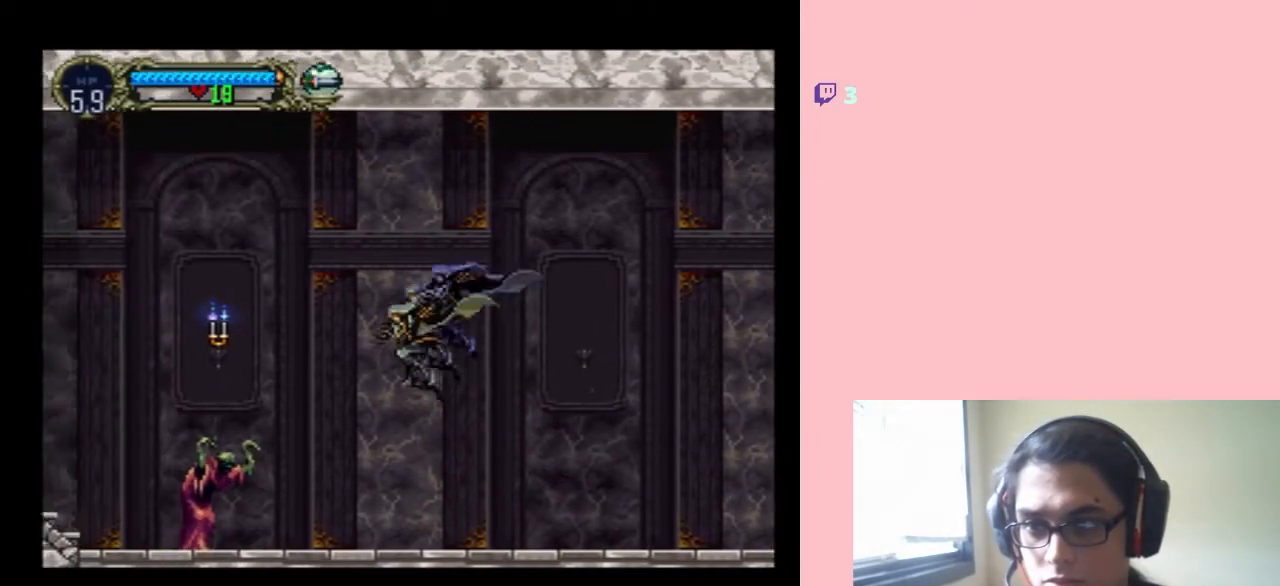
{"buttons": ["Y"], "left_stick": "center", "right_stick": "center", "events": [[200, "Y", "down"], [233, "DPAD_LEFT", "up"]]}
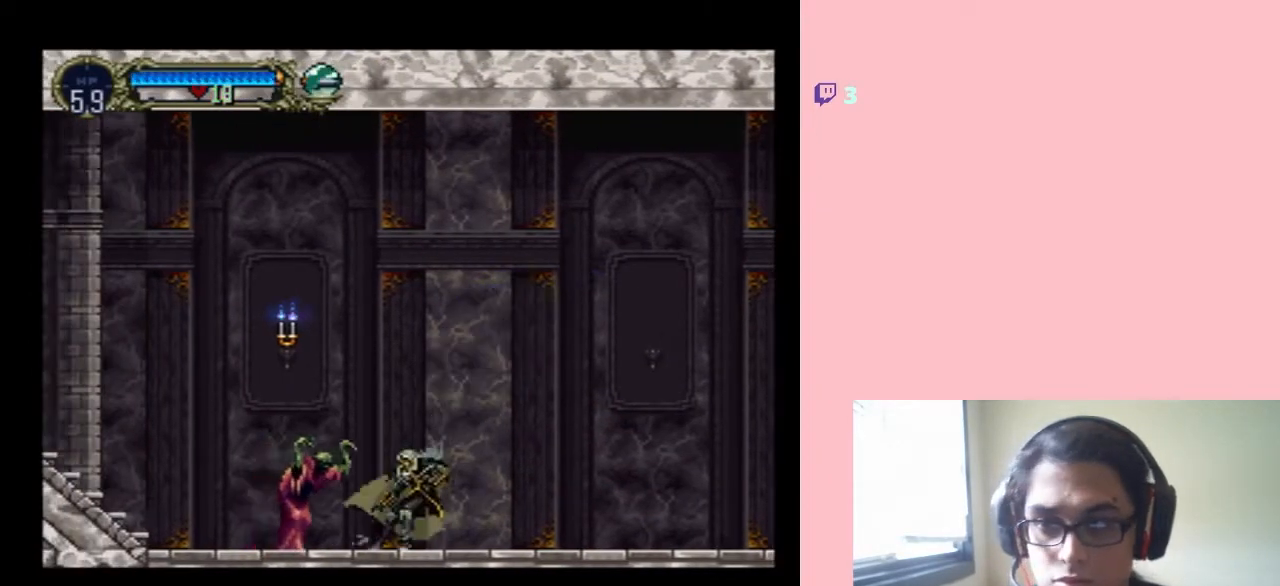
{"buttons": [], "left_stick": "center", "right_stick": "center", "events": [[350, "Y", "up"]]}
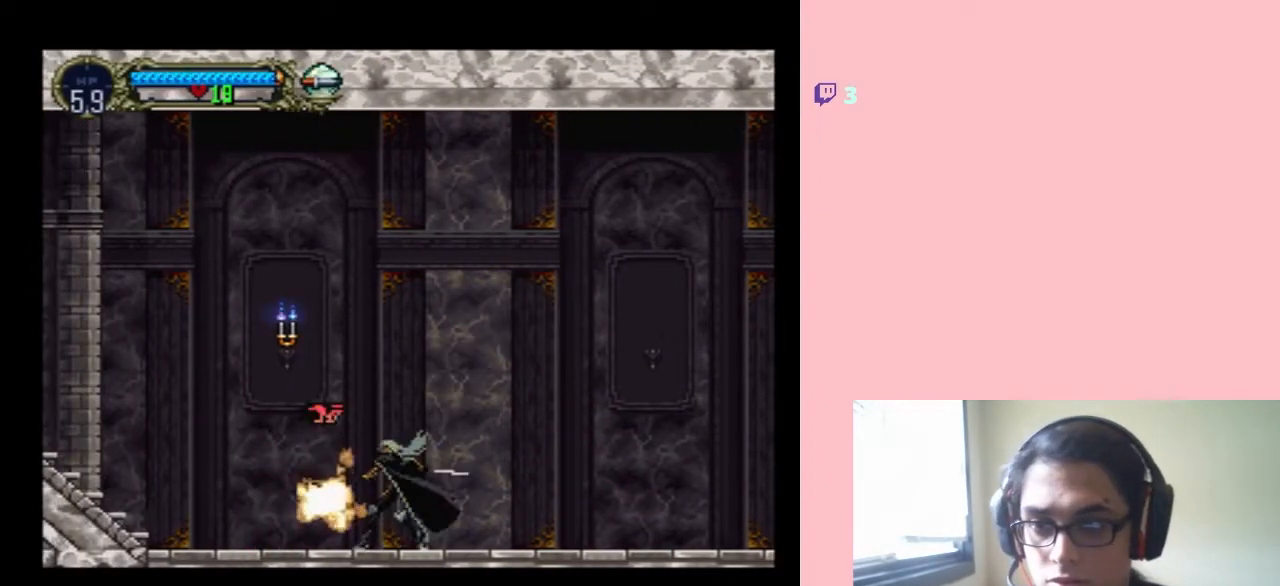
{"buttons": ["DPAD_LEFT"], "left_stick": "center", "right_stick": "center", "events": [[133, "B", "down"], [167, "DPAD_LEFT", "down"], [317, "Y", "down"], [383, "B", "up"], [417, "B", "down"], [450, "B", "up"], [500, "Y", "up"]]}
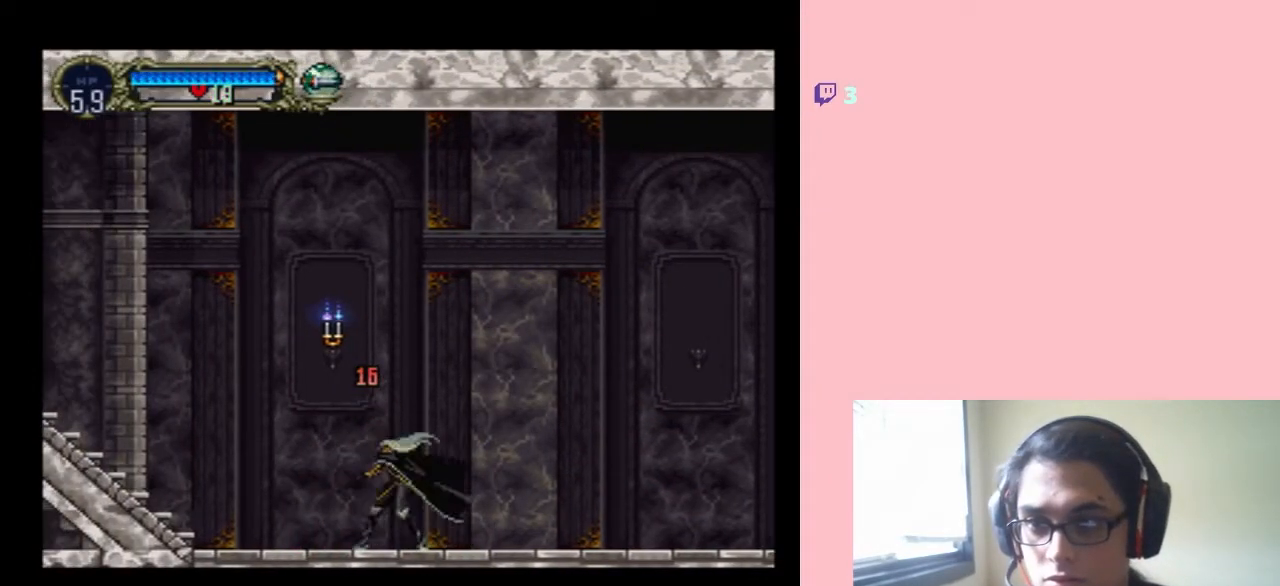
{"buttons": ["B"], "left_stick": "center", "right_stick": "center", "events": [[33, "DPAD_LEFT", "up"], [483, "B", "down"]]}
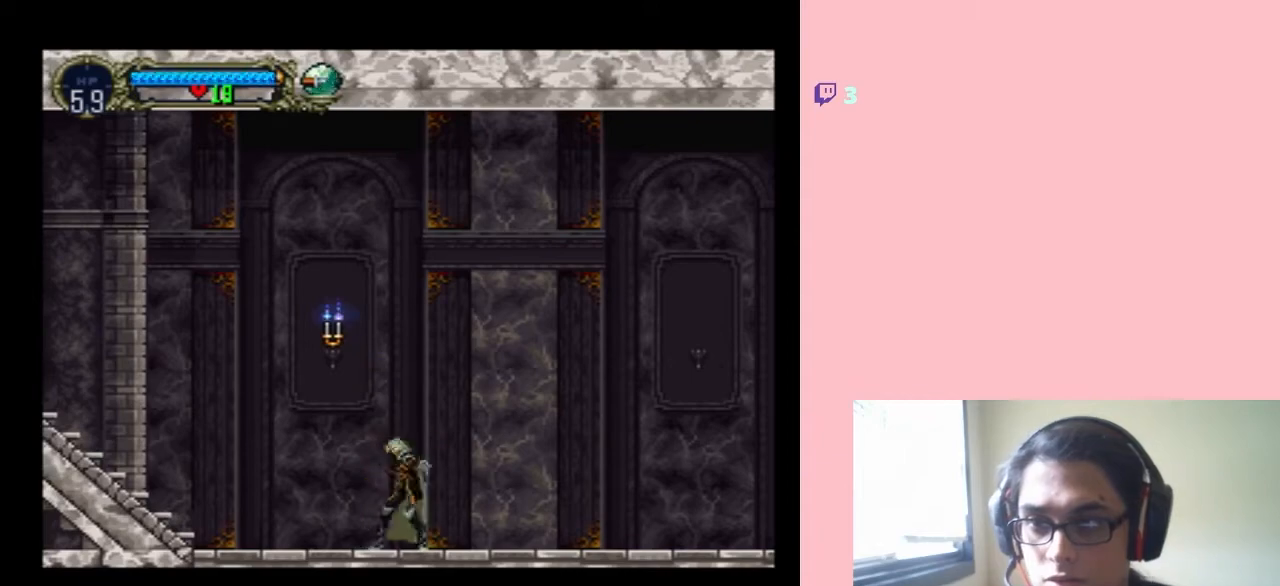
{"buttons": ["DPAD_LEFT"], "left_stick": "center", "right_stick": "center", "events": [[200, "DPAD_LEFT", "down"], [200, "Y", "down"], [283, "Y", "up"], [383, "B", "up"]]}
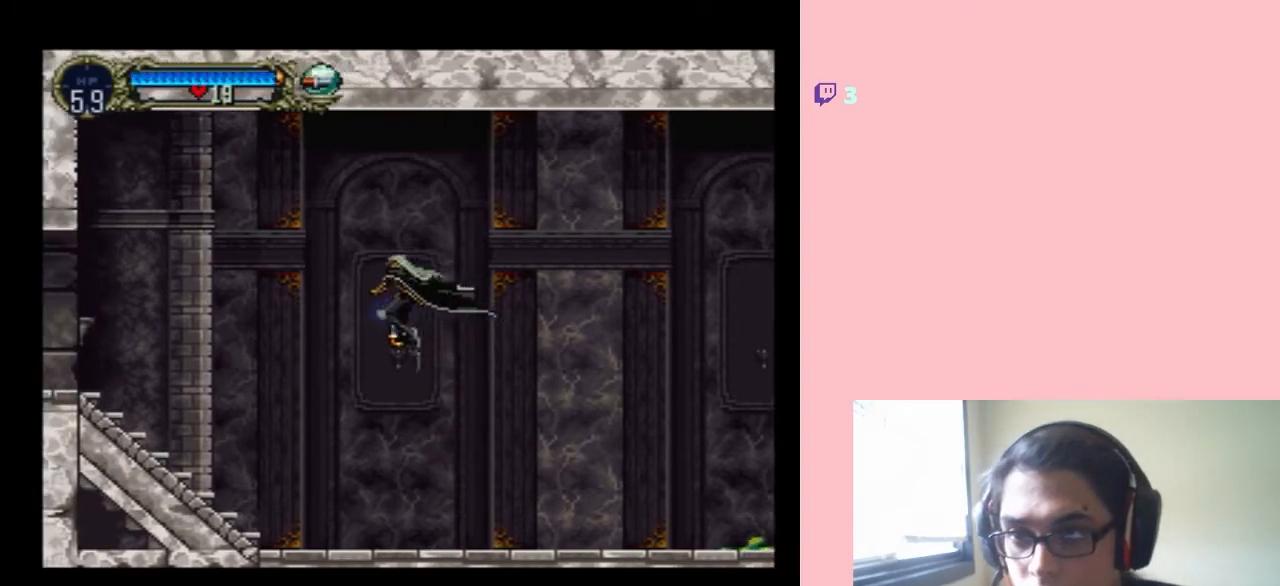
{"buttons": ["DPAD_LEFT"], "left_stick": "center", "right_stick": "center", "events": [[100, "DPAD_LEFT", "up"], [333, "DPAD_LEFT", "down"]]}
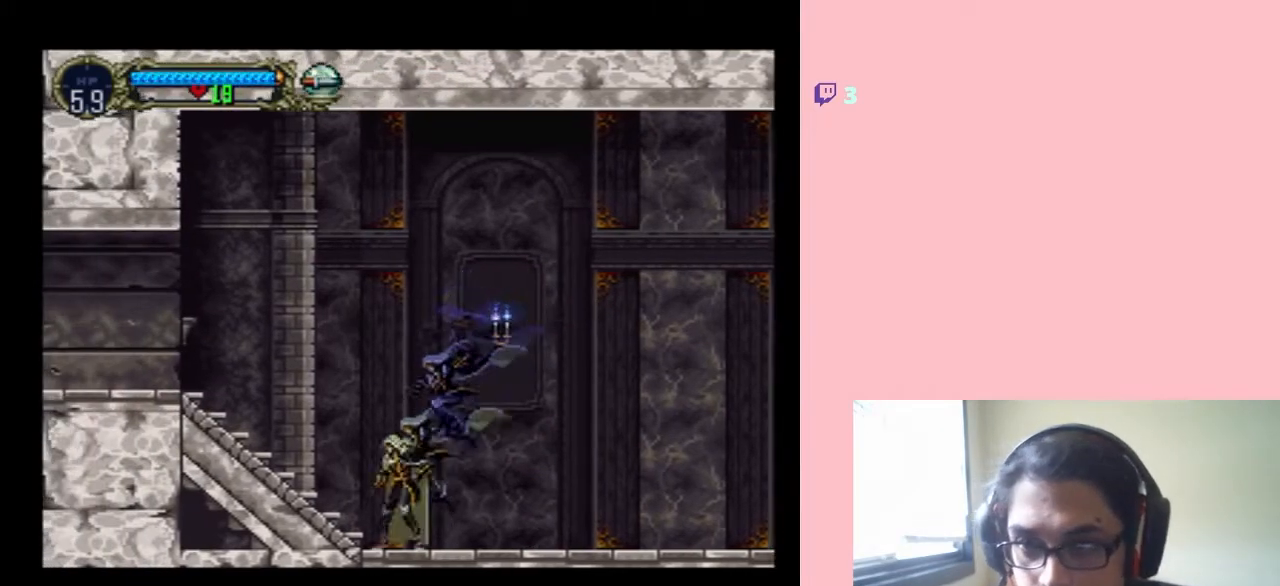
{"buttons": [], "left_stick": "center", "right_stick": "center", "events": [[67, "DPAD_LEFT", "up"], [133, "B", "down"], [200, "DPAD_RIGHT", "down"], [283, "DPAD_RIGHT", "up"], [350, "Y", "down"], [467, "Y", "up"], [500, "B", "up"]]}
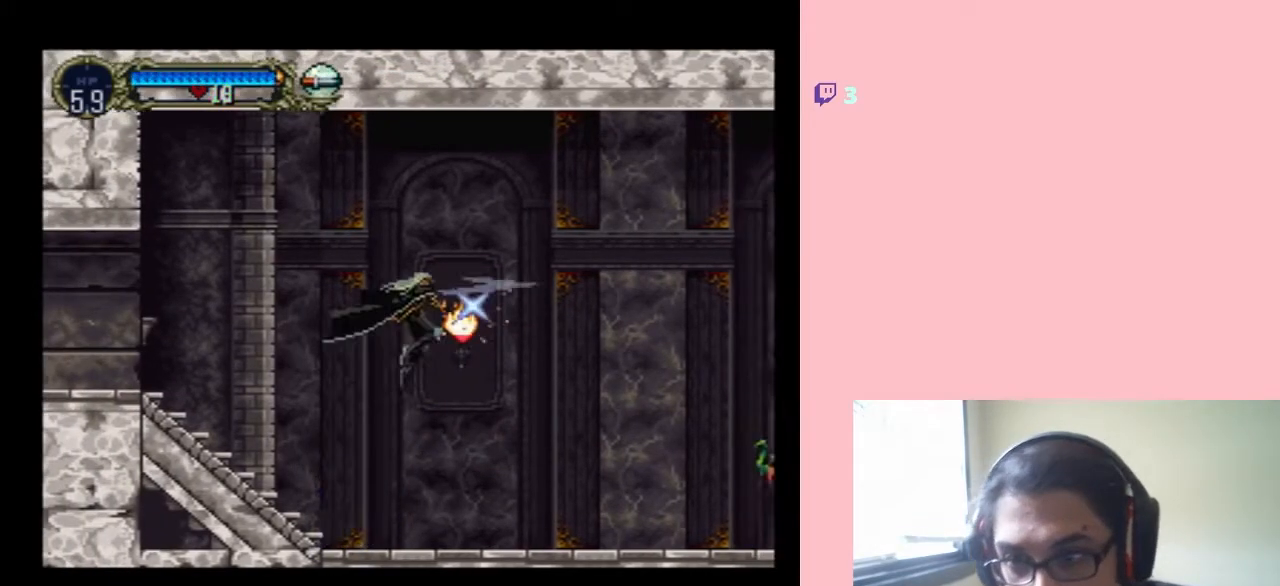
{"buttons": ["DPAD_LEFT"], "left_stick": "center", "right_stick": "center", "events": [[483, "DPAD_LEFT", "down"]]}
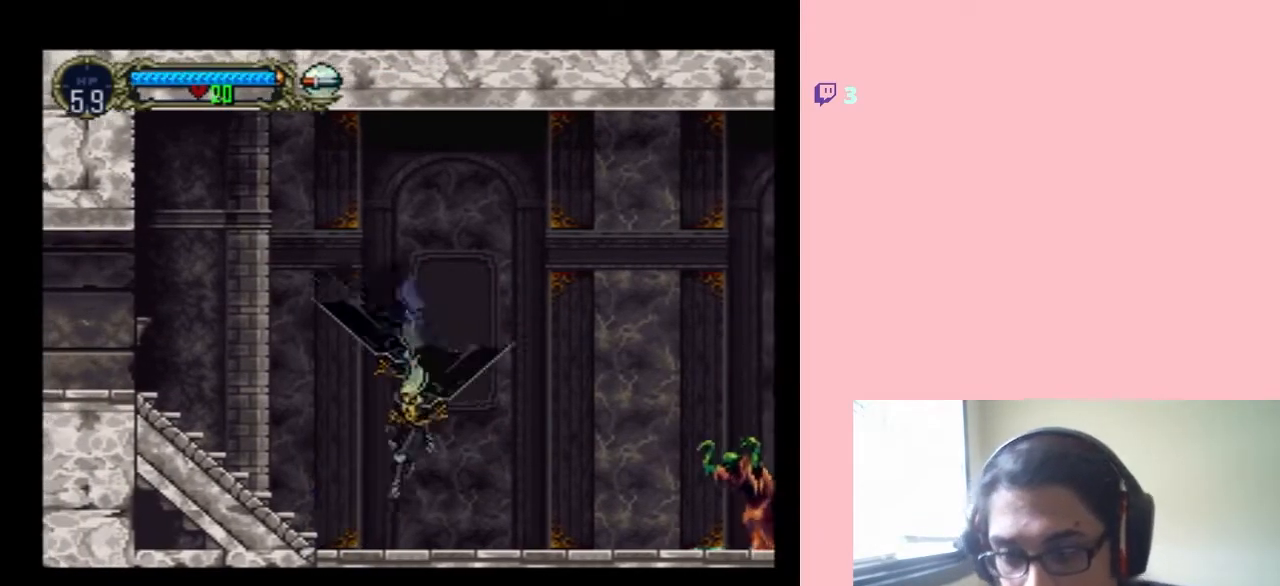
{"buttons": ["B", "DPAD_LEFT"], "left_stick": "center", "right_stick": "center", "events": [[283, "B", "down"]]}
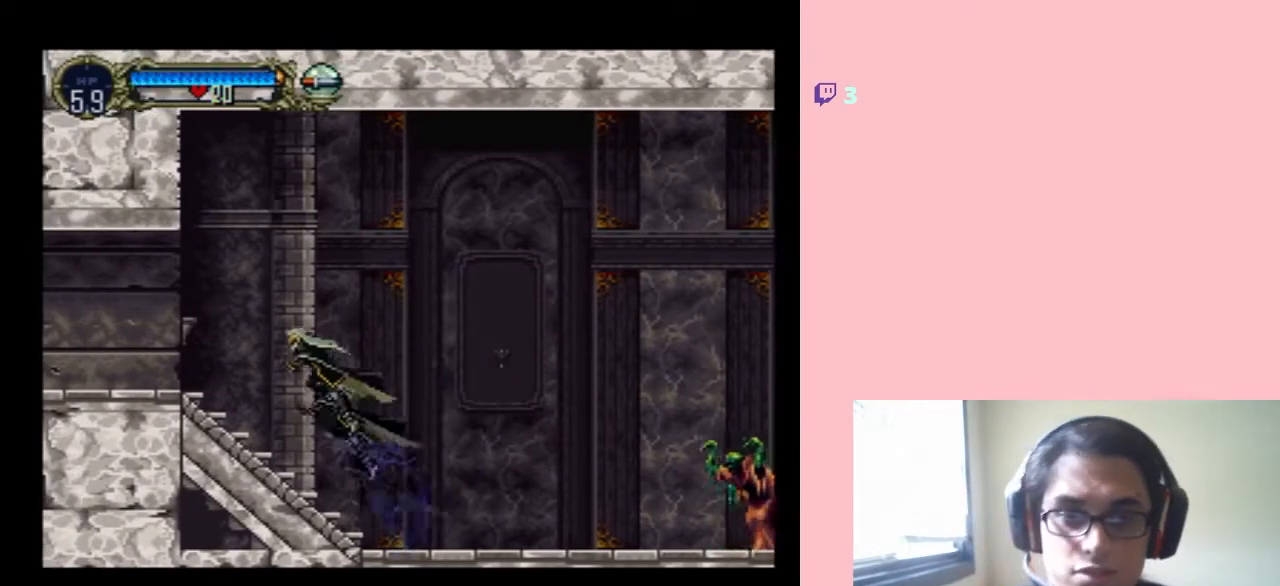
{"buttons": ["DPAD_LEFT"], "left_stick": "center", "right_stick": "center", "events": [[67, "B", "up"]]}
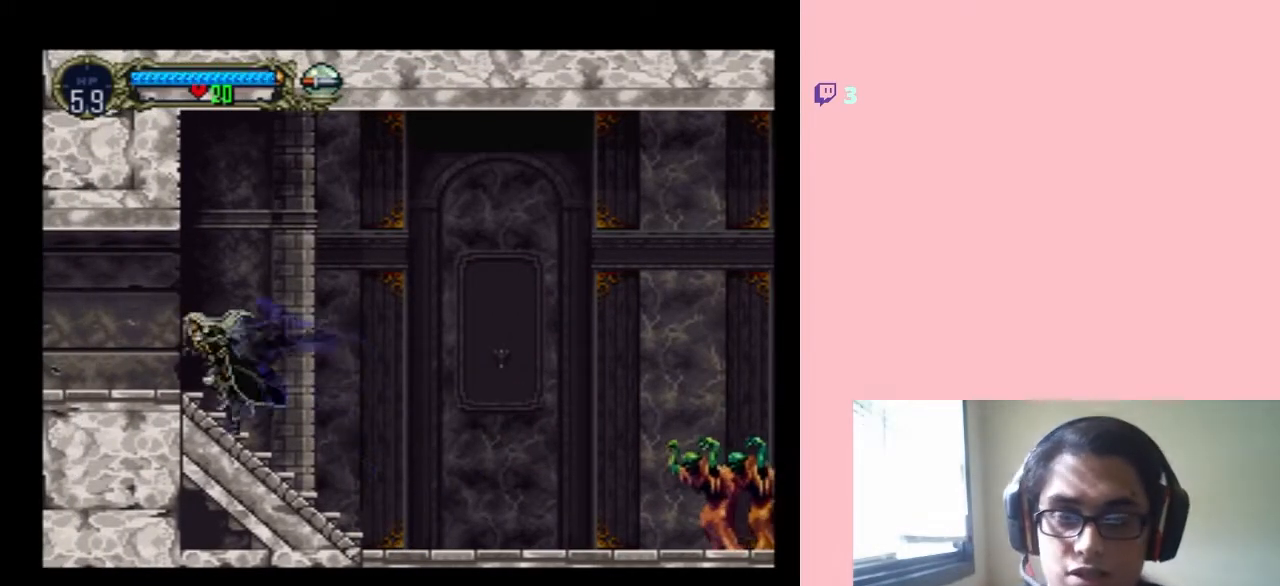
{"buttons": ["DPAD_LEFT"], "left_stick": "center", "right_stick": "center", "events": []}